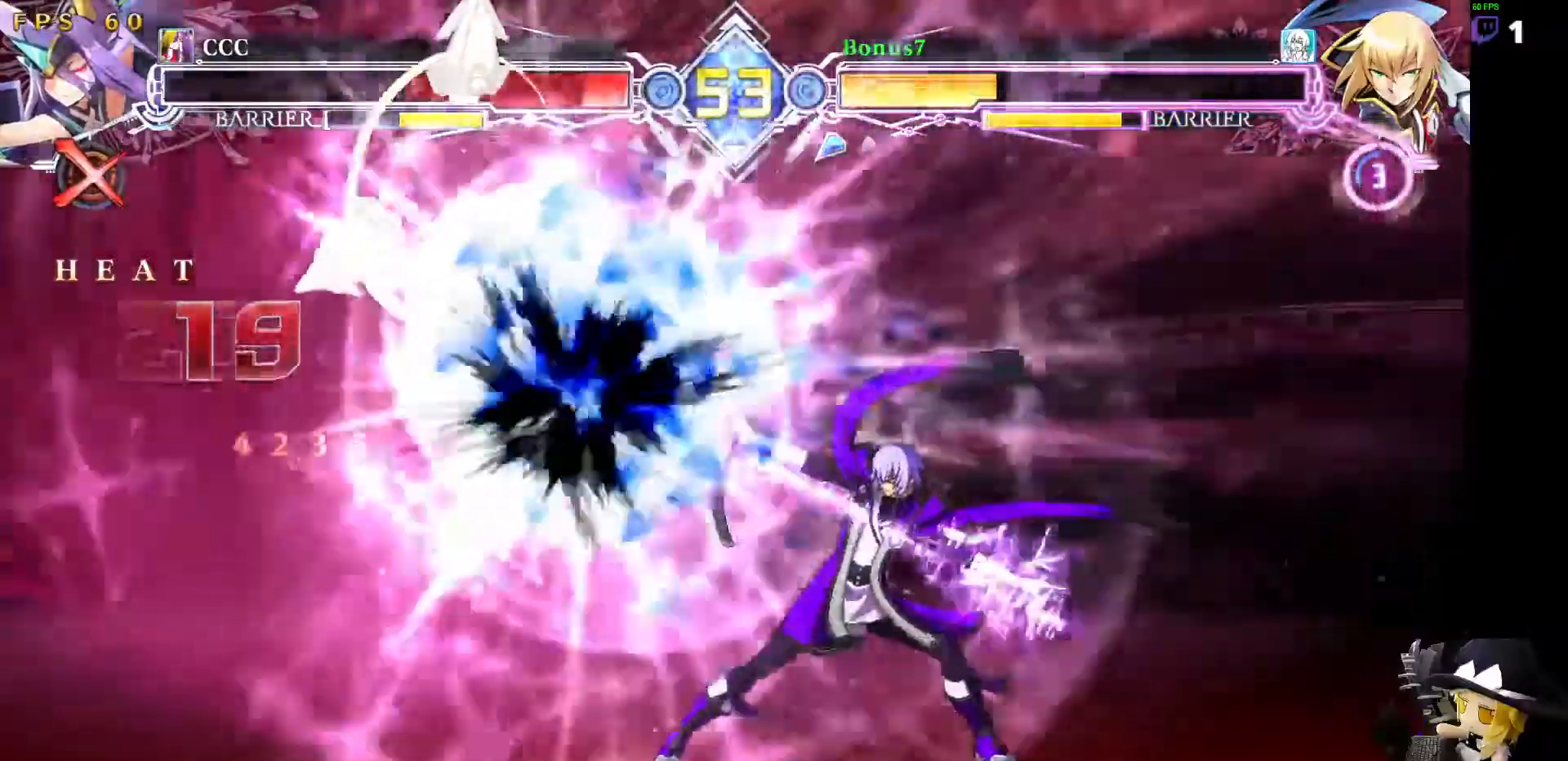
Gameplay with a controller (arcade stick); each line is a JSON object with the inputs held at the frame after it (dt_ms = milliseconds from this image to that frame). "events" lists button and stick changes between this image and that frame as [ms after this image, input, new state], when the widget could be followed in between. Not read: DPAD_DOWN L3 R3 other_buttons.
{"dt_ms": 994, "buttons": []}
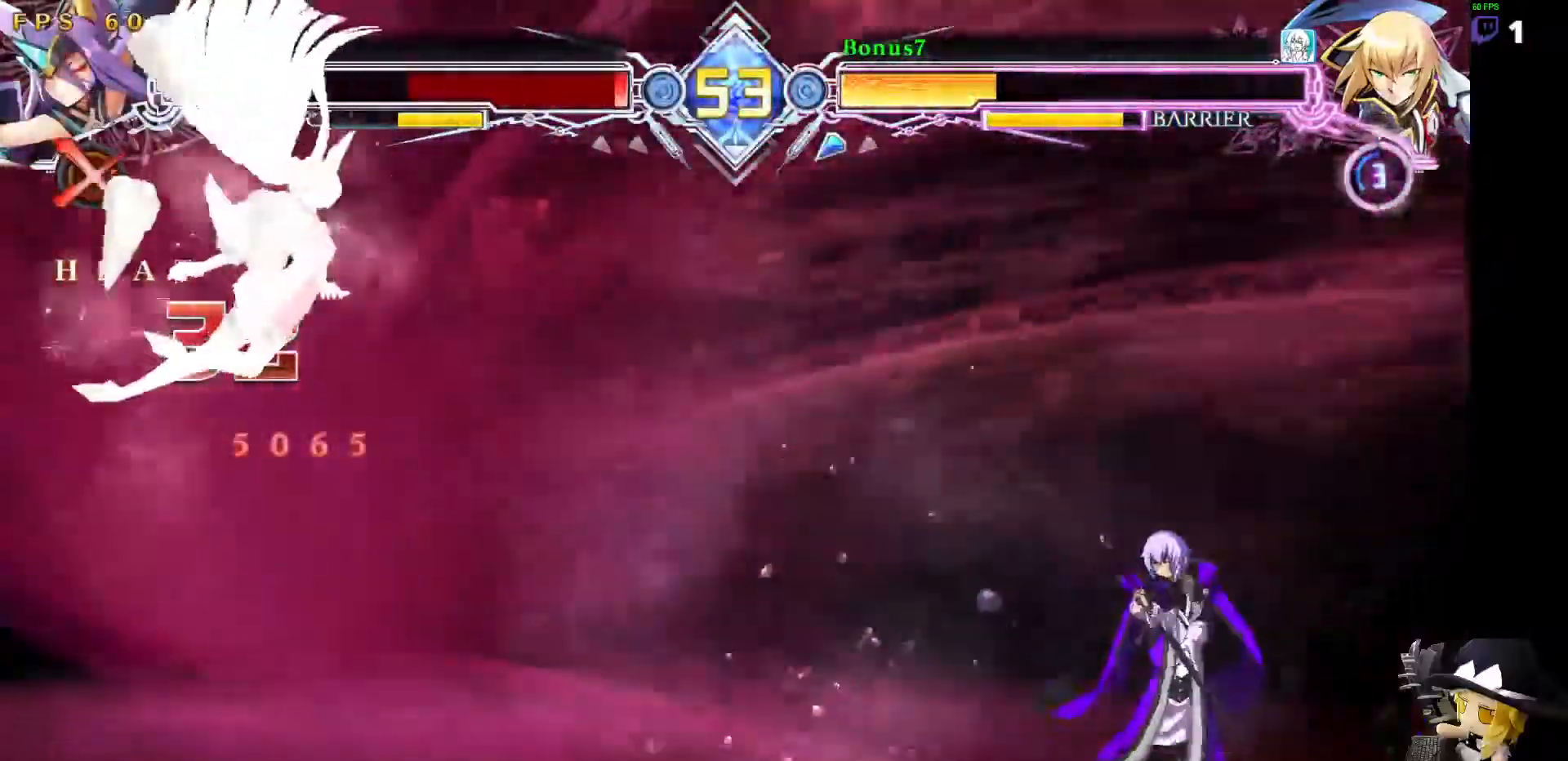
{"dt_ms": 506, "buttons": ["DPAD_LEFT"], "events": [[34, "DPAD_LEFT", "down"], [84, "DPAD_LEFT", "up"], [152, "DPAD_LEFT", "down"]]}
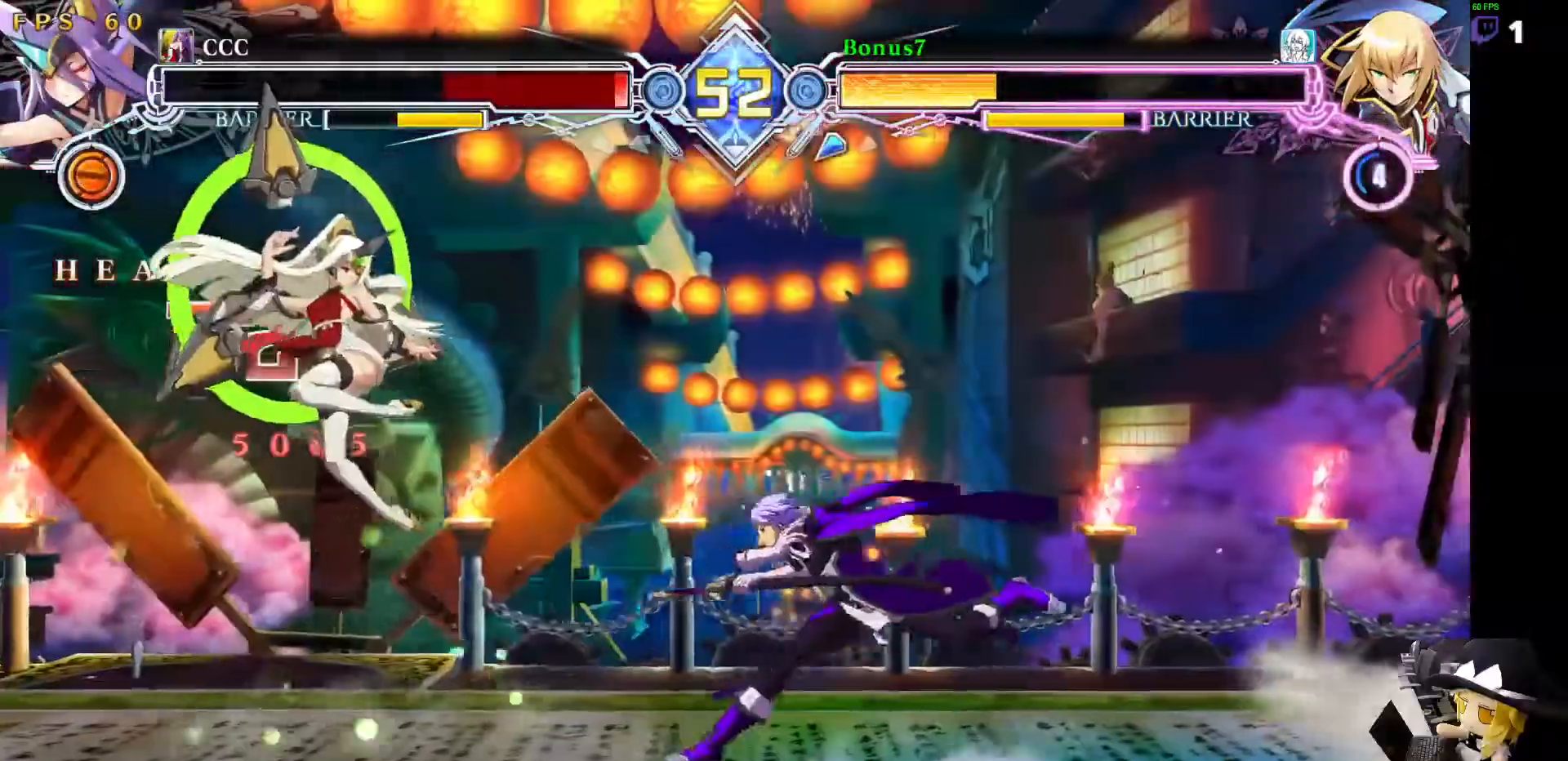
{"dt_ms": 489, "buttons": ["DPAD_RIGHT"], "events": [[152, "DPAD_LEFT", "up"], [168, "DPAD_RIGHT", "down"]]}
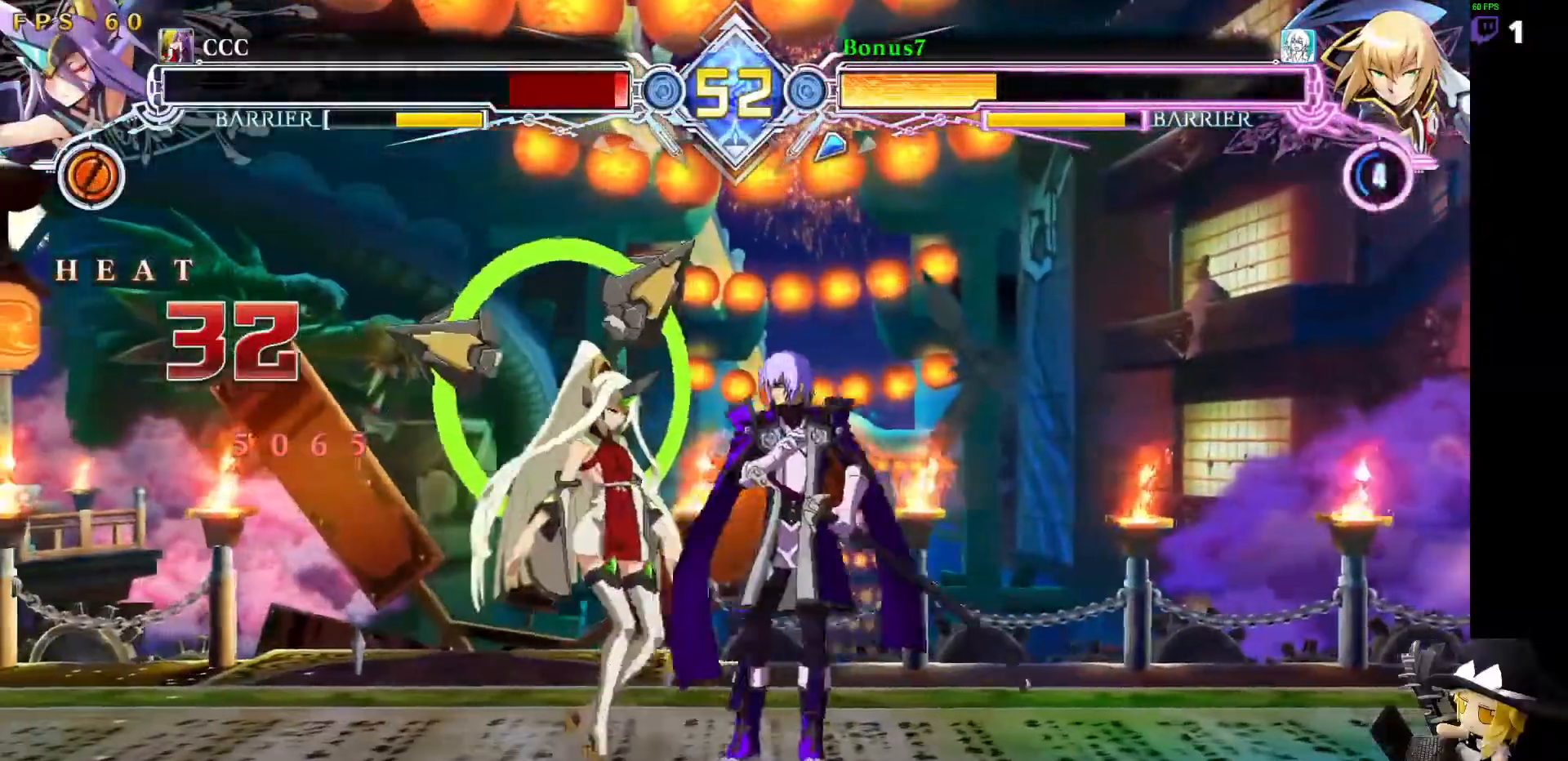
{"dt_ms": 505, "buttons": [], "events": [[320, "SQUARE", "down"], [404, "SQUARE", "up"], [455, "DPAD_RIGHT", "up"]]}